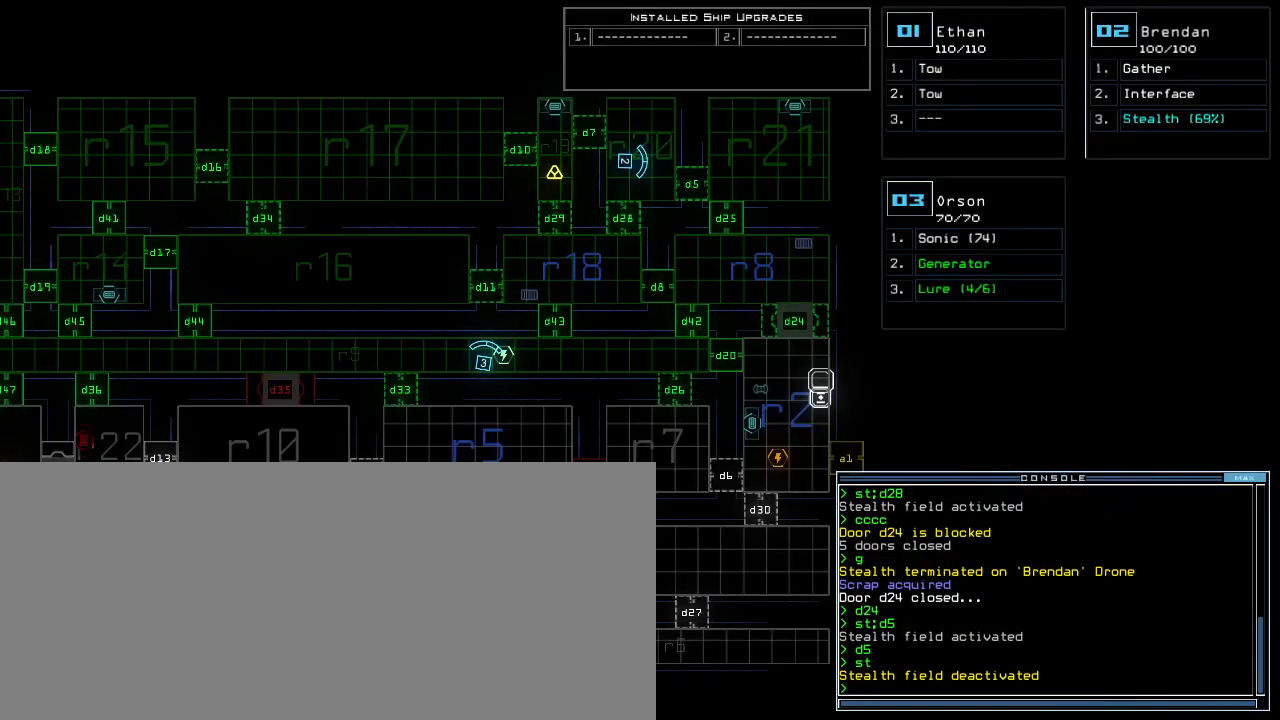
Gameplay with keyboard; each line is a JSON object with the keys held at the frame after it. "events" lists presses ("down") and releases ("up") of ".", "0", "1", "2", "3", "4", "5", "6", "7", "8", "9", "a", "b", "backspace", "c", "caps_lock", "comma", "ctrl_l", "ctrl_r", "d", "down", "e", "equals", "escape", "f", "f9", "g", "h", "i", "j", "k", "l", "left", "m", "minus", "n", "o", "p", "q", "quote", "r", "return", "right", "s", "semicolon", "shift_l", "shift_r", "space", "t", "tab", "tilde", "u", "up", "v", "w", "x", "y" and "z" between this image and that frame as [ms after this image, input, new state], when the widget could be followed in between. No other keys are recorded. Mouse input is not recorded. Not read: other_keys.
{"keys": ["left", "up"], "events": [[133, "2", "down"], [167, "left", "down"], [167, "up", "down"], [200, "2", "up"]]}
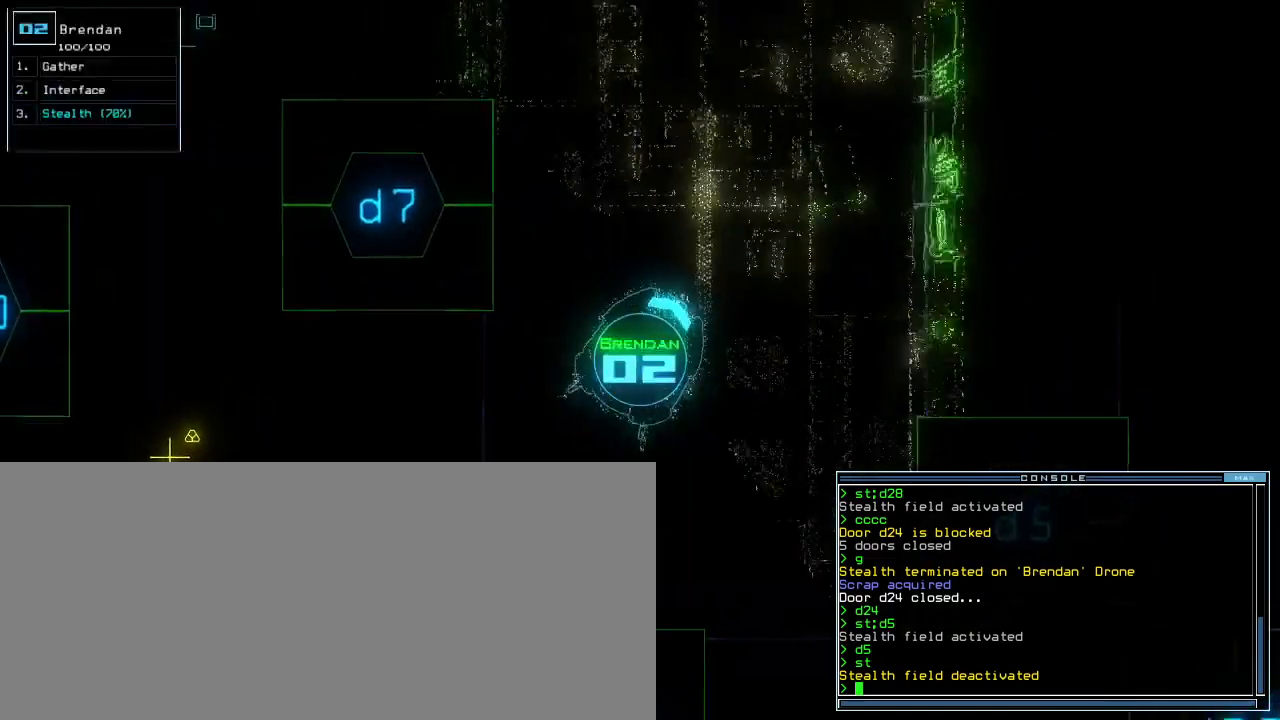
{"keys": [], "events": [[133, "up", "up"], [167, "left", "up"], [167, "space", "down"], [250, "space", "up"]]}
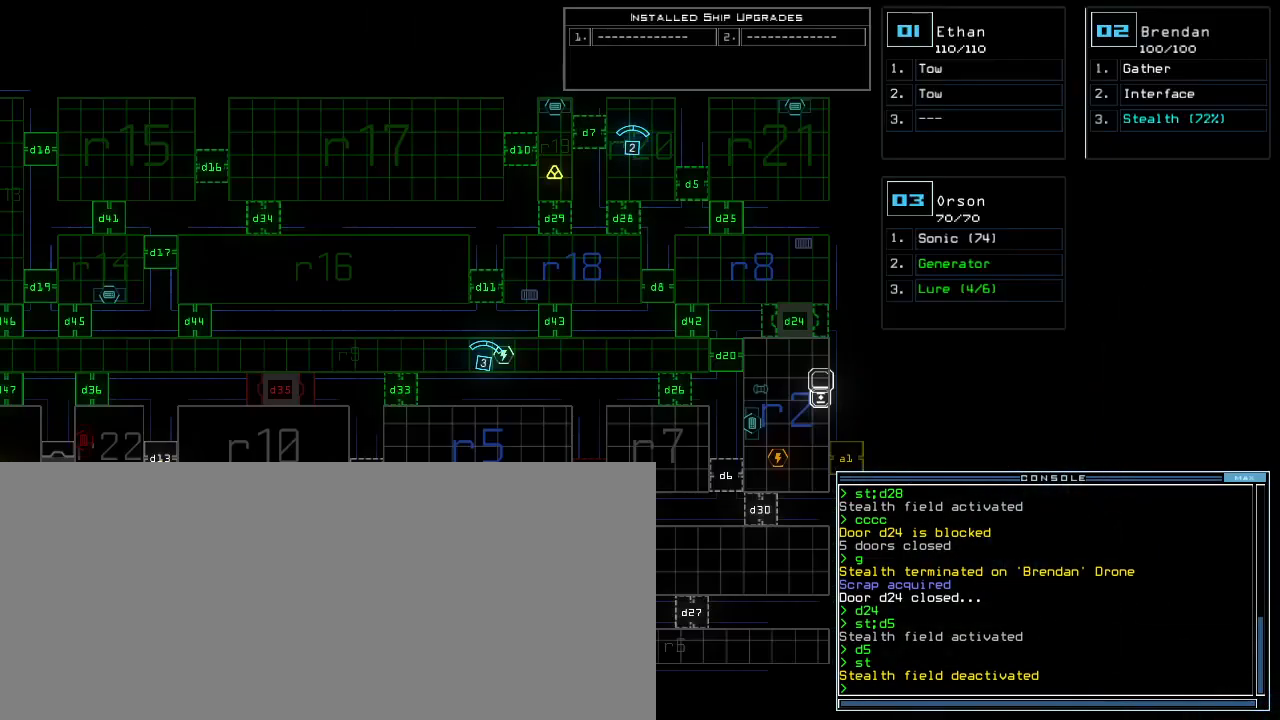
{"keys": [], "events": []}
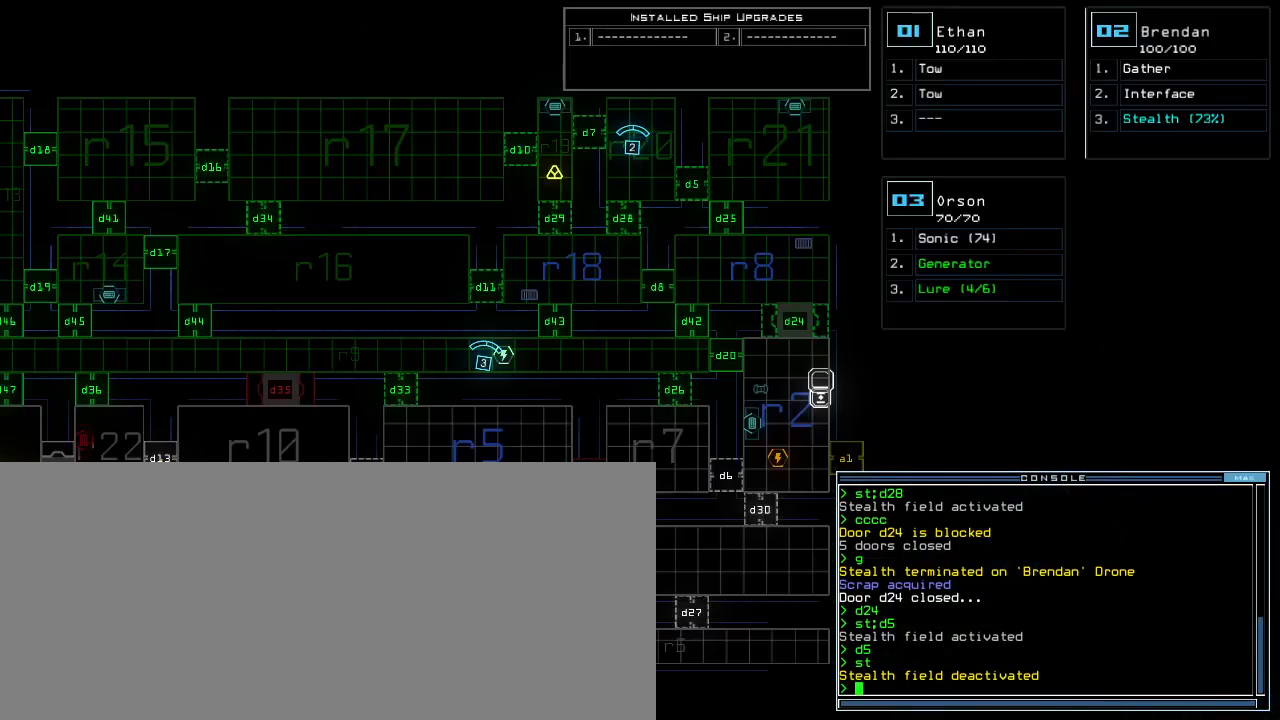
{"keys": ["t", "up"], "events": [[17, "2", "down"], [67, "left", "down"], [67, "up", "down"], [83, "2", "up"], [367, "left", "up"], [400, "s", "down"], [467, "t", "down"], [483, "s", "up"]]}
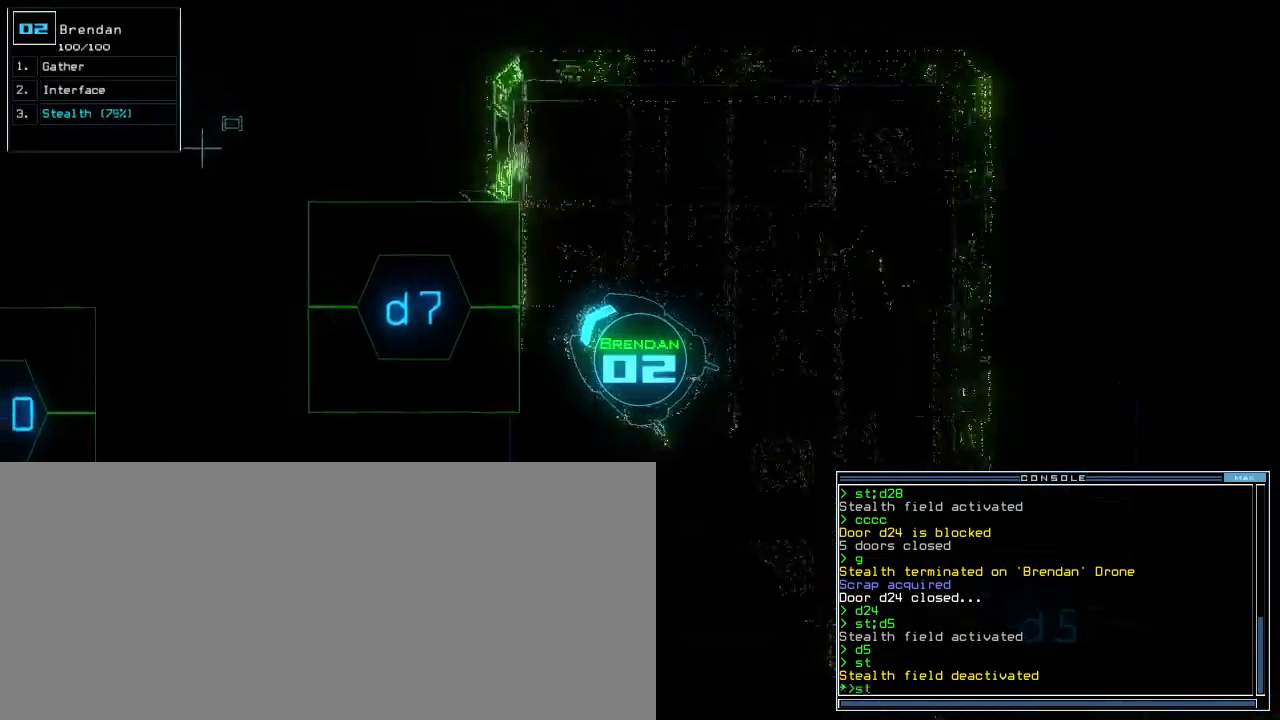
{"keys": ["left", "up"], "events": [[50, "semicolon", "down"], [50, "t", "up"], [117, "semicolon", "up"], [217, "d", "down"], [300, "d", "up"], [300, "left", "down"]]}
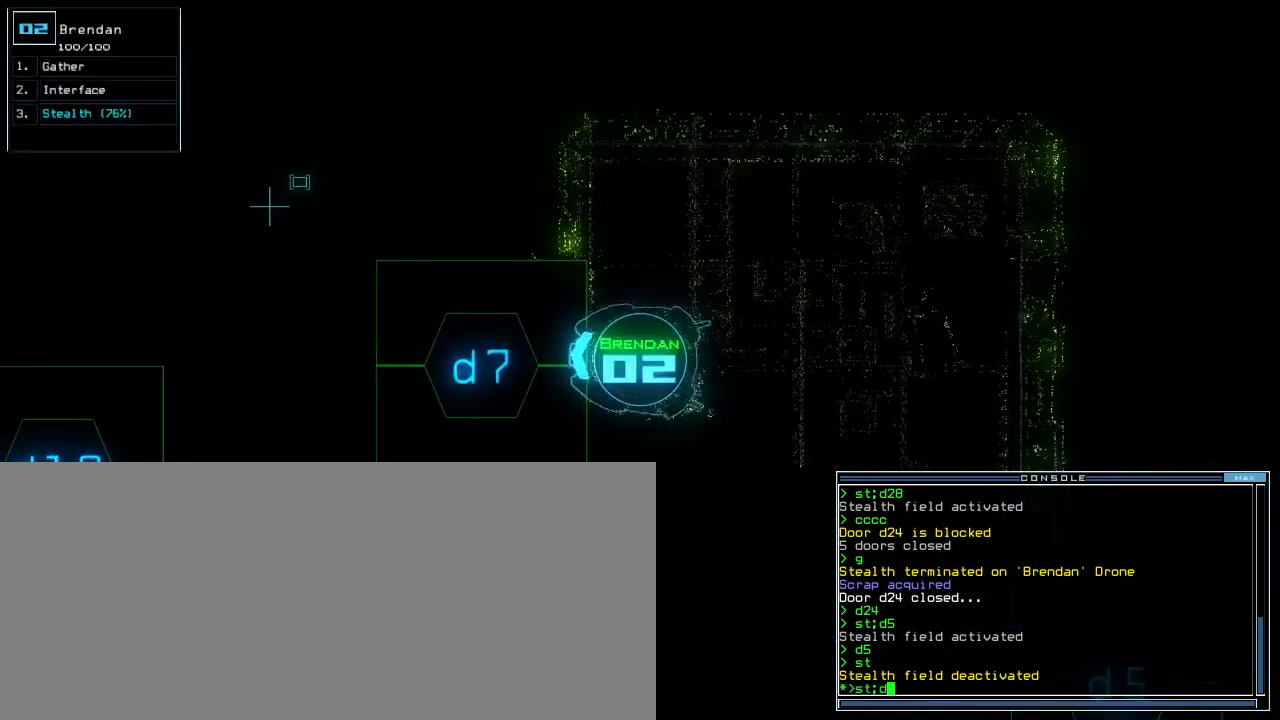
{"keys": [], "events": [[33, "up", "up"], [67, "left", "up"], [300, "7", "down"], [333, "return", "down"], [367, "7", "up"], [383, "return", "up"]]}
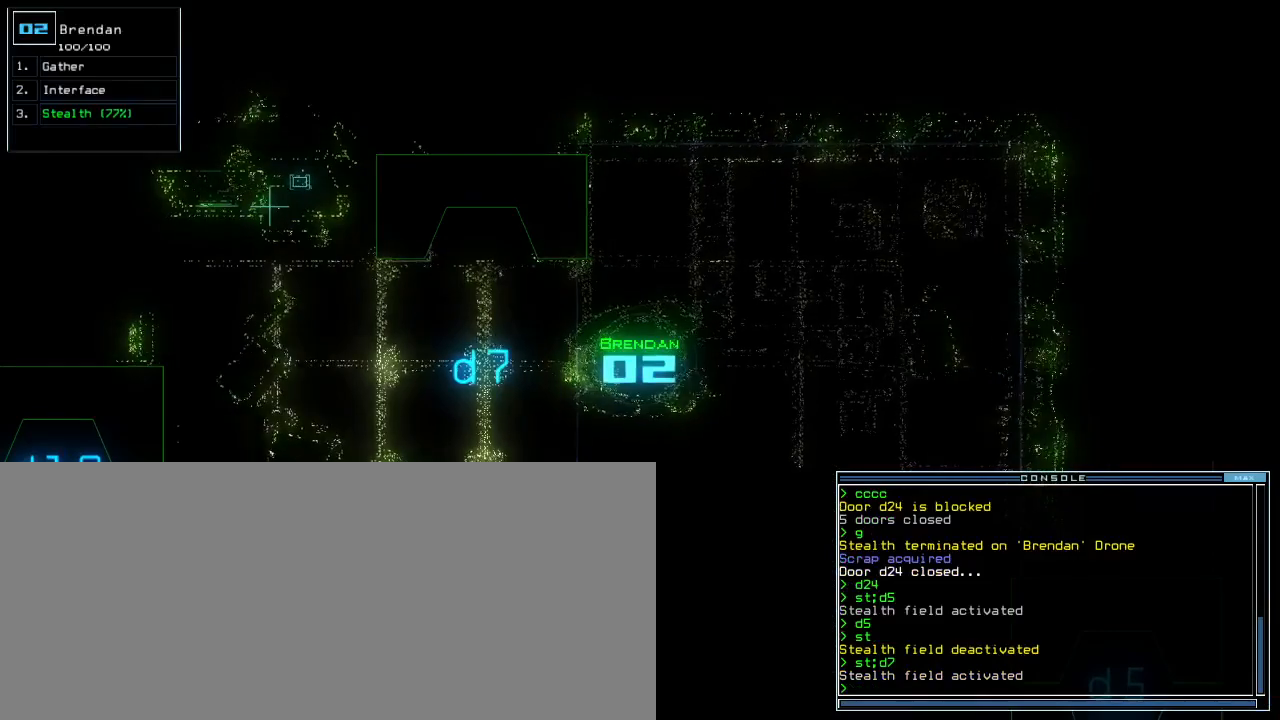
{"keys": ["up"], "events": [[50, "up", "down"], [417, "right", "down"], [500, "right", "up"]]}
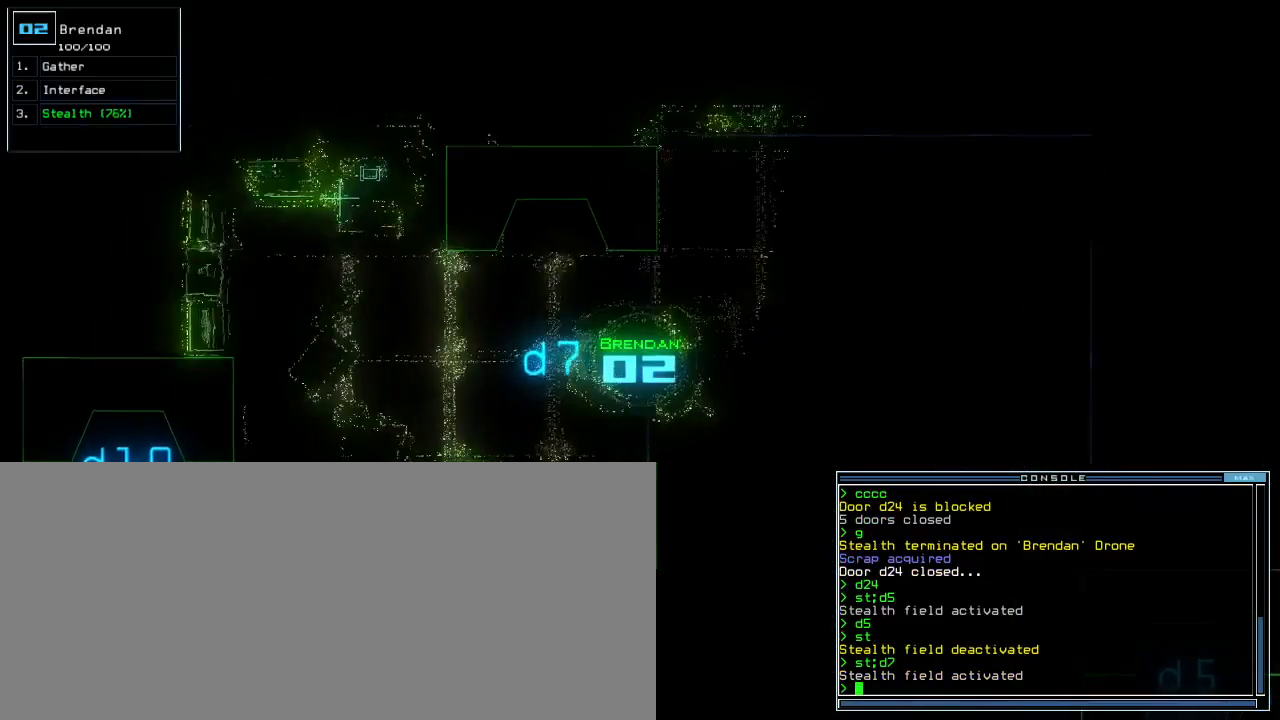
{"keys": ["up"], "events": [[133, "semicolon", "down"], [217, "semicolon", "up"], [300, "left", "down"], [400, "left", "up"]]}
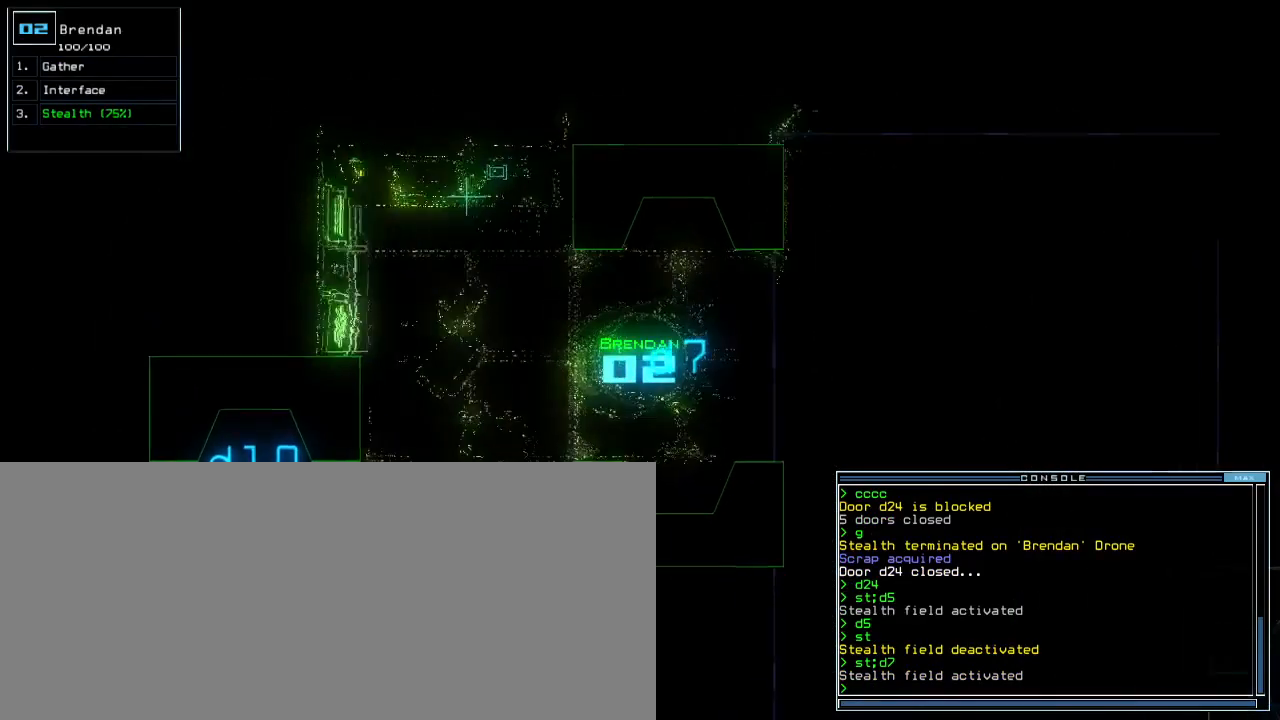
{"keys": ["left", "up"], "events": [[283, "left", "down"], [417, "left", "up"], [483, "left", "down"]]}
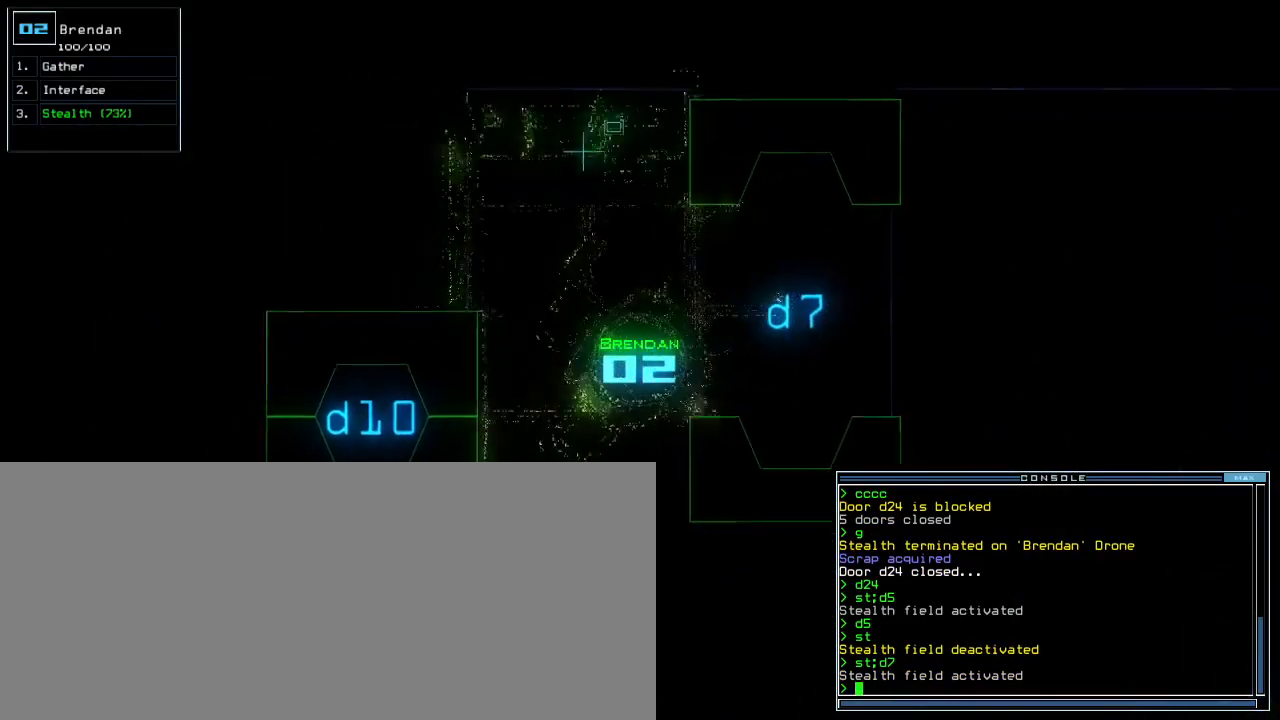
{"keys": ["up"], "events": [[200, "left", "up"]]}